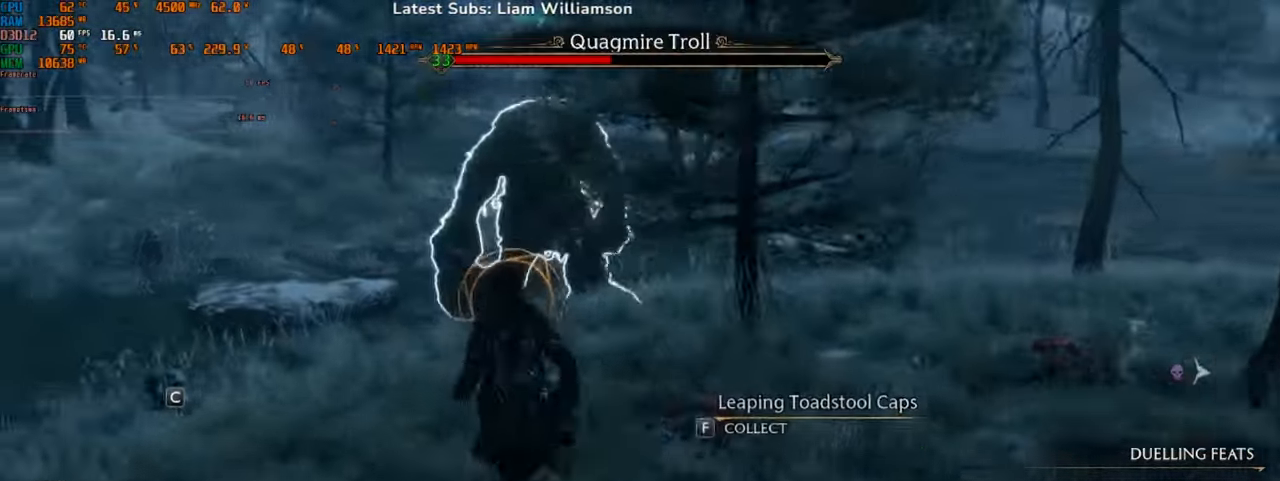
Gameplay with keyboard and mouse; each line is a JSON object with the keys and mouse buttons held at the frame after it. "events" lists presses ("down") and releases ("up") of "1", "2", "3", "4", "5", "a", "alt", "b", "c", "ctrl", "d", "e", "f", "g", "q", "r", "s", "shift", "space", "t", "tab", "v", "w", "x", "z", "mouse_left", "mouse_wheel", "mouse_right", "mouse_mb4" and "mouse_mb5" between this image and that frame as [ms after this image, input, new state], when the widget could be followed in between. "mouse_left", "mouse_wheel", "mouse_right", "mouse_mb4", "mouse_mb5" = the "left", "wheel", "right", "mb4", "mb5" buttons of the "mouse" list. No other keys are recorded. "wheel" means that the mouse wheel is clicked or scrolled. Mouse movement is not recorded.
{"keys": ["w"], "mouse": [], "events": []}
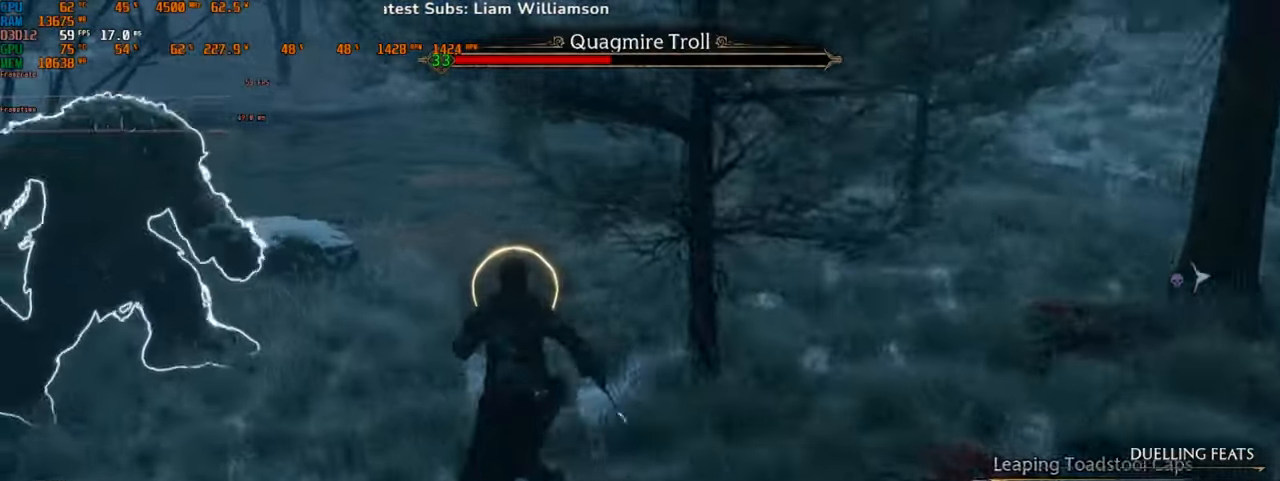
{"keys": ["w"], "mouse": [], "events": []}
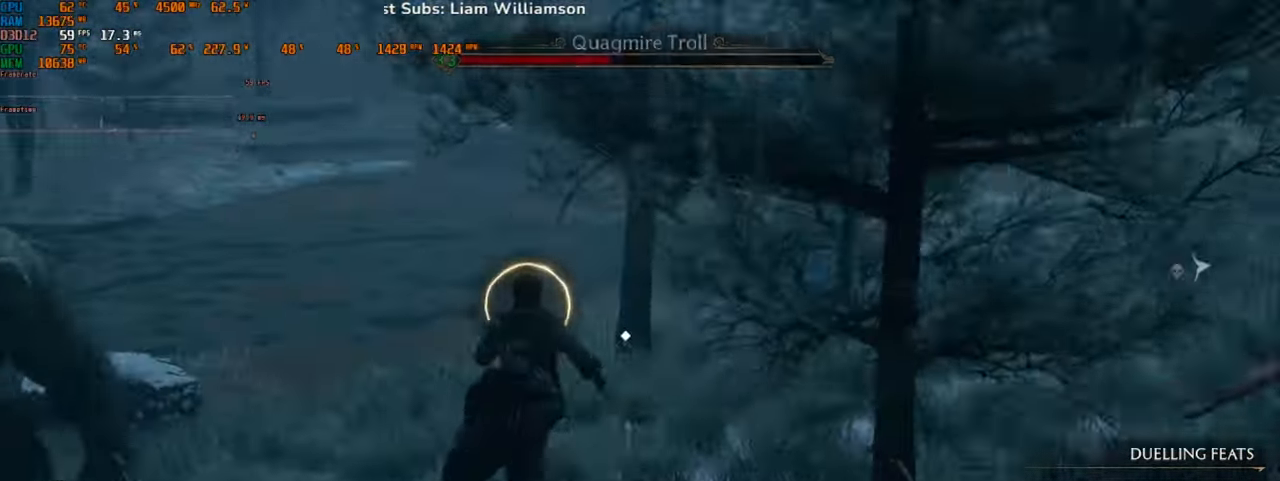
{"keys": ["w"], "mouse": [], "events": []}
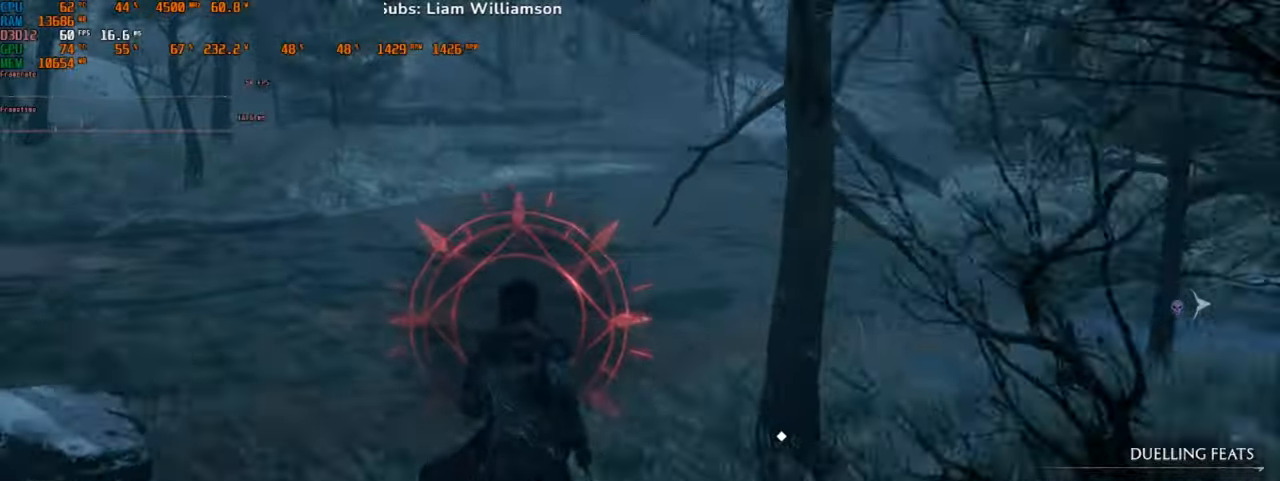
{"keys": ["space", "w"], "mouse": [], "events": [[500, "space", "down"]]}
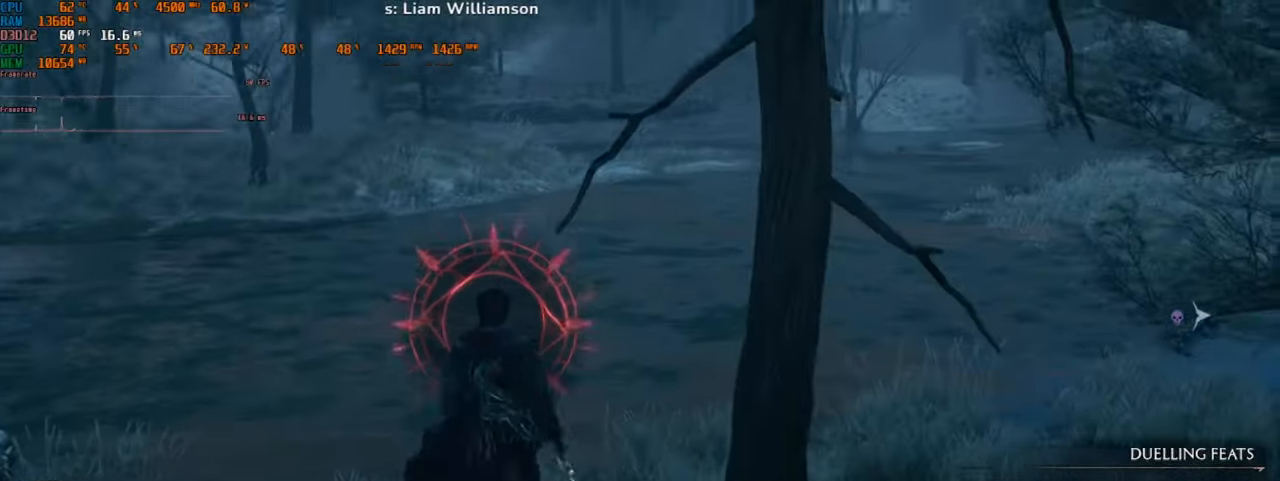
{"keys": ["w"], "mouse": [], "events": [[133, "space", "up"], [200, "space", "down"], [366, "space", "up"]]}
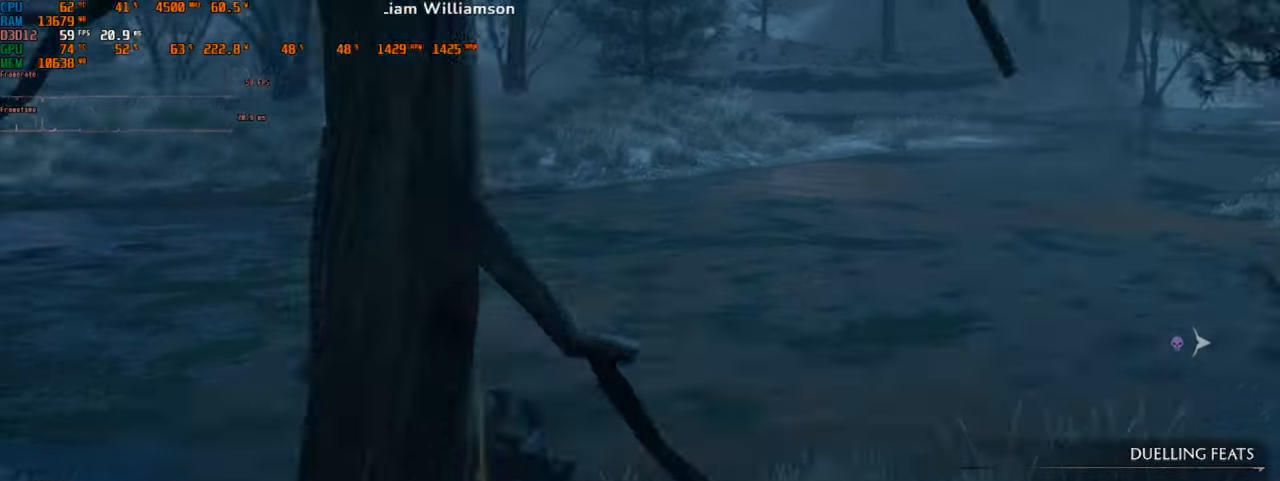
{"keys": ["shift", "w"], "mouse": [], "events": [[400, "shift", "down"]]}
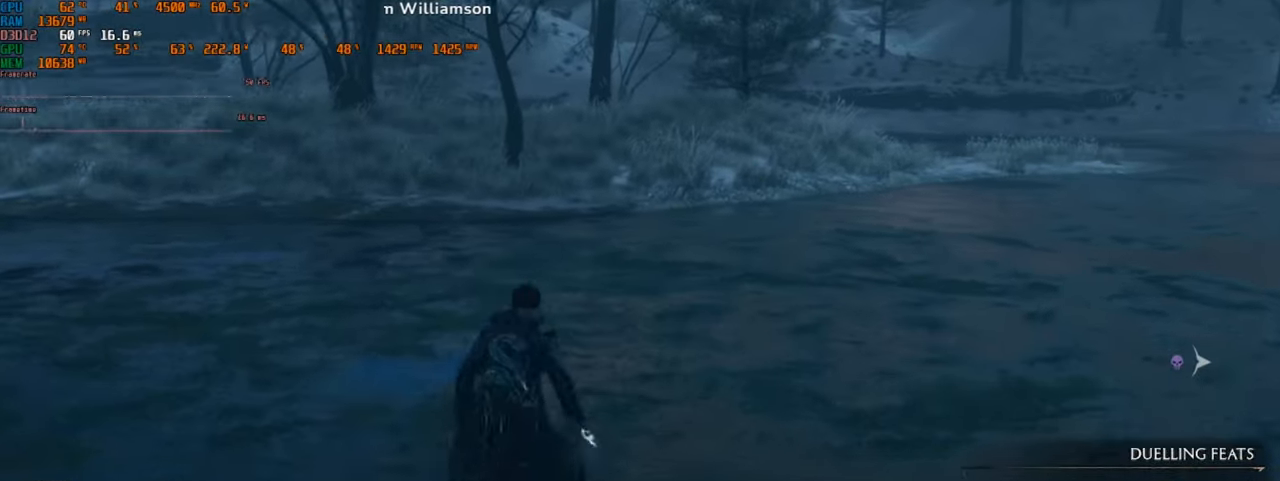
{"keys": ["w"], "mouse": [], "events": [[200, "shift", "up"]]}
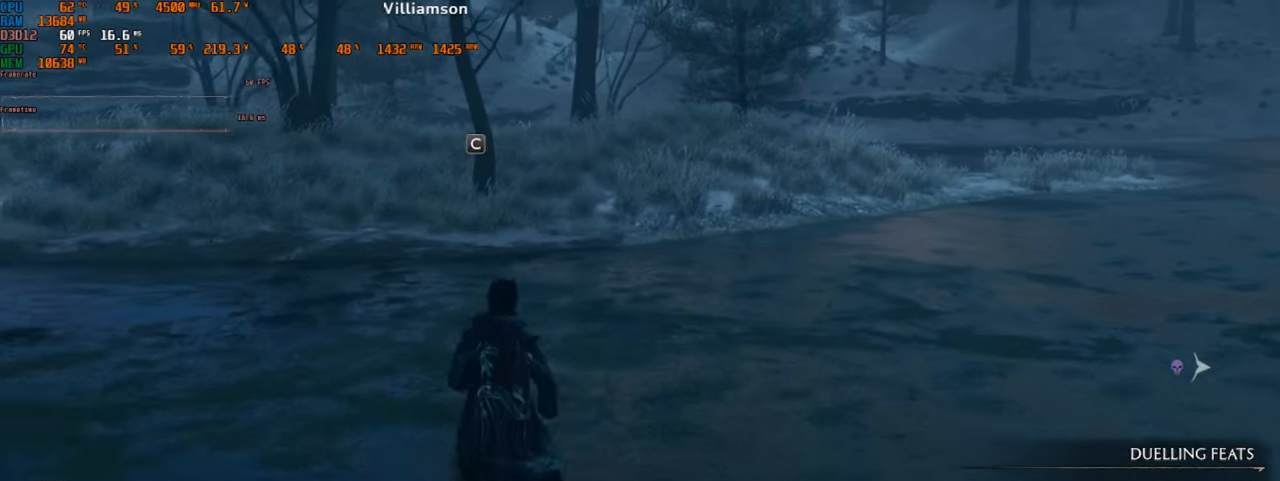
{"keys": ["w"], "mouse": [], "events": []}
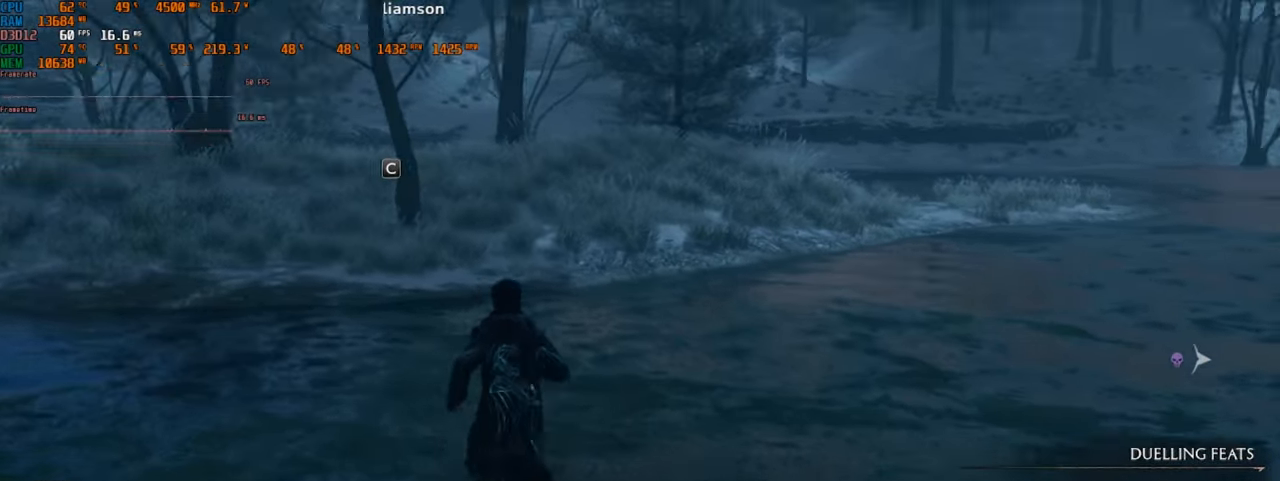
{"keys": ["shift", "w"], "mouse": [], "events": [[66, "shift", "down"]]}
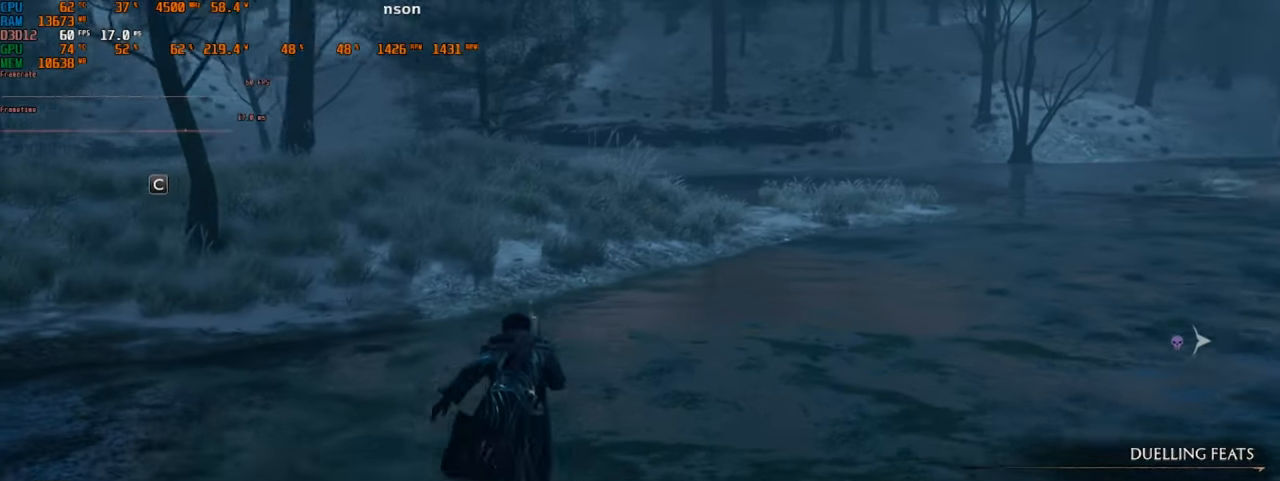
{"keys": ["shift", "w"], "mouse": [], "events": []}
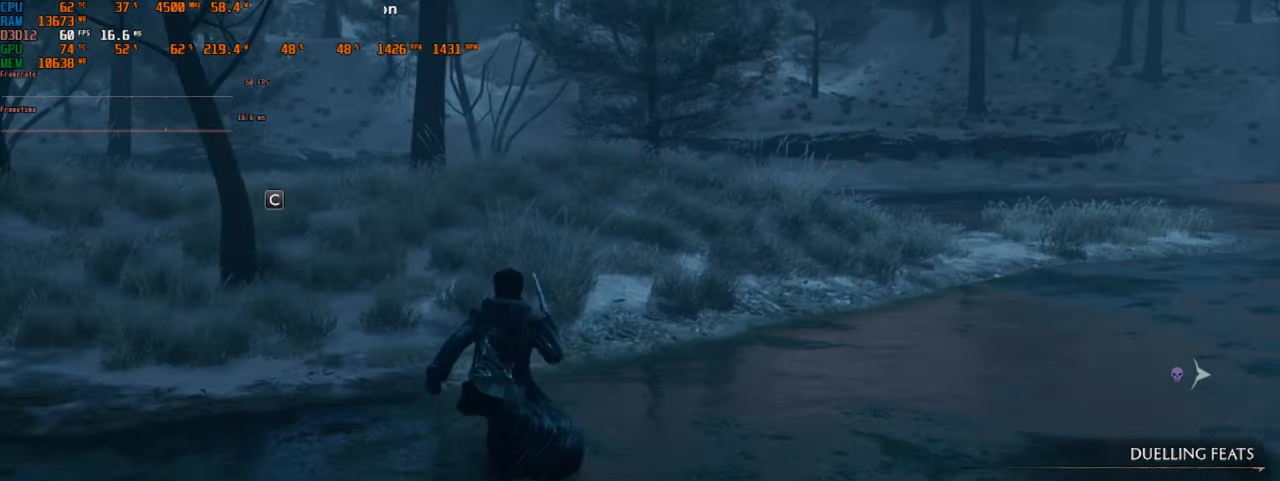
{"keys": ["shift", "w"], "mouse": [], "events": []}
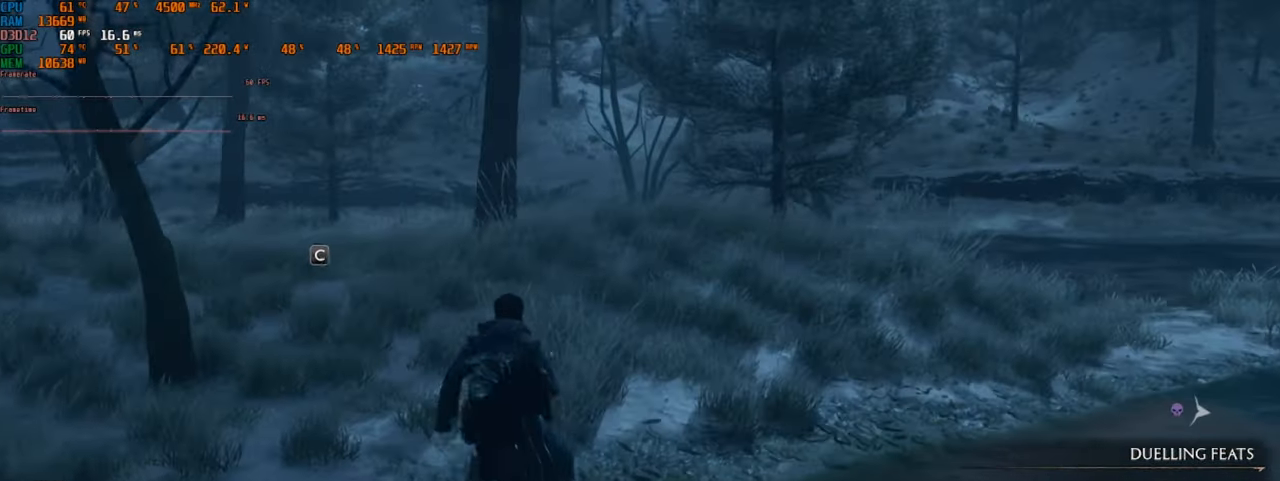
{"keys": ["w"], "mouse": [], "events": [[133, "shift", "up"]]}
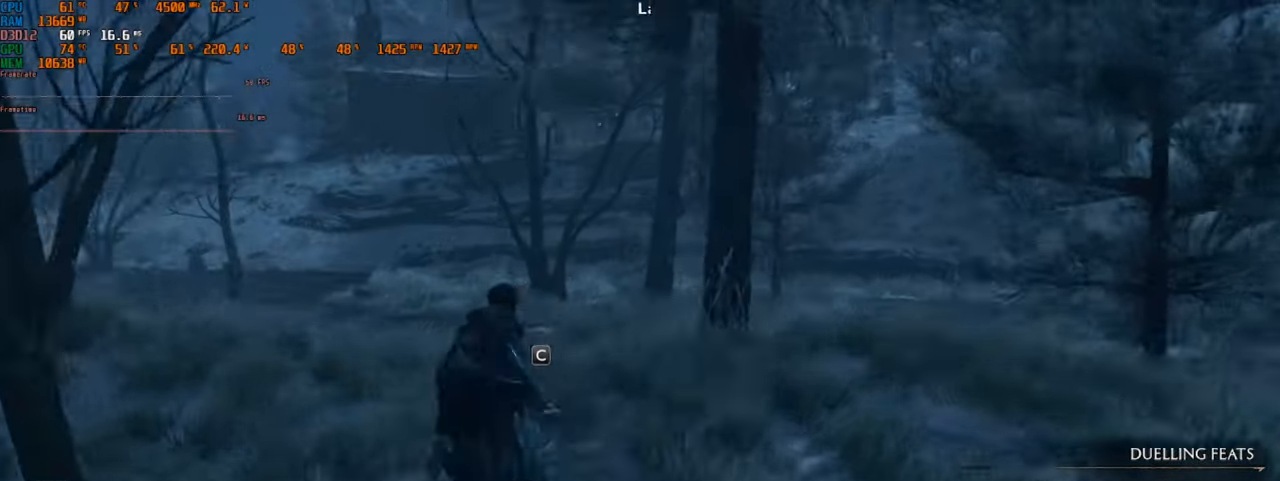
{"keys": ["w"], "mouse": [], "events": []}
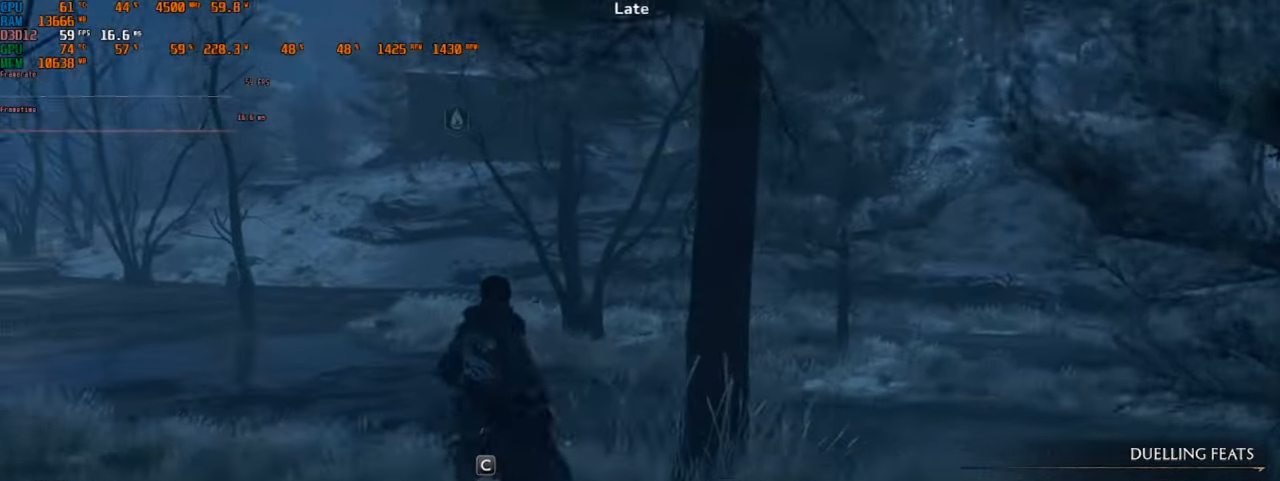
{"keys": ["w"], "mouse": [], "events": []}
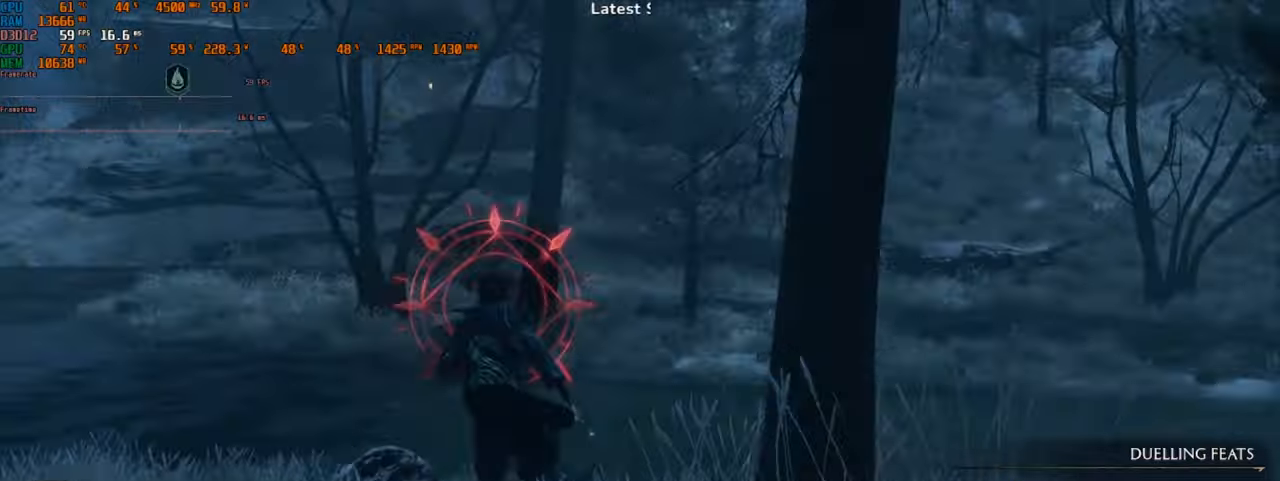
{"keys": ["d", "w"], "mouse": [], "events": [[267, "d", "down"]]}
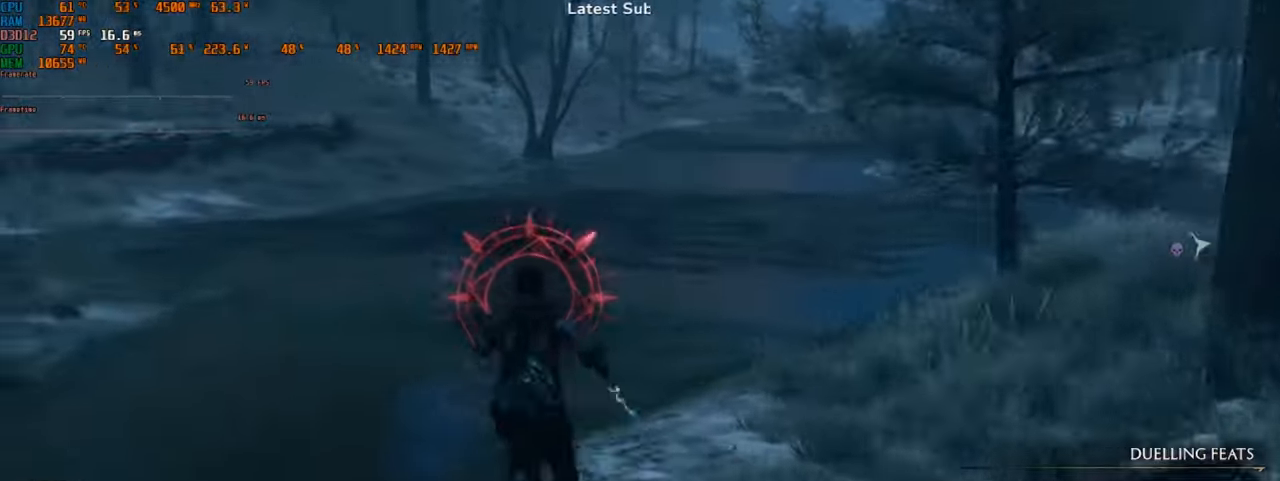
{"keys": ["w"], "mouse": [], "events": [[134, "d", "up"]]}
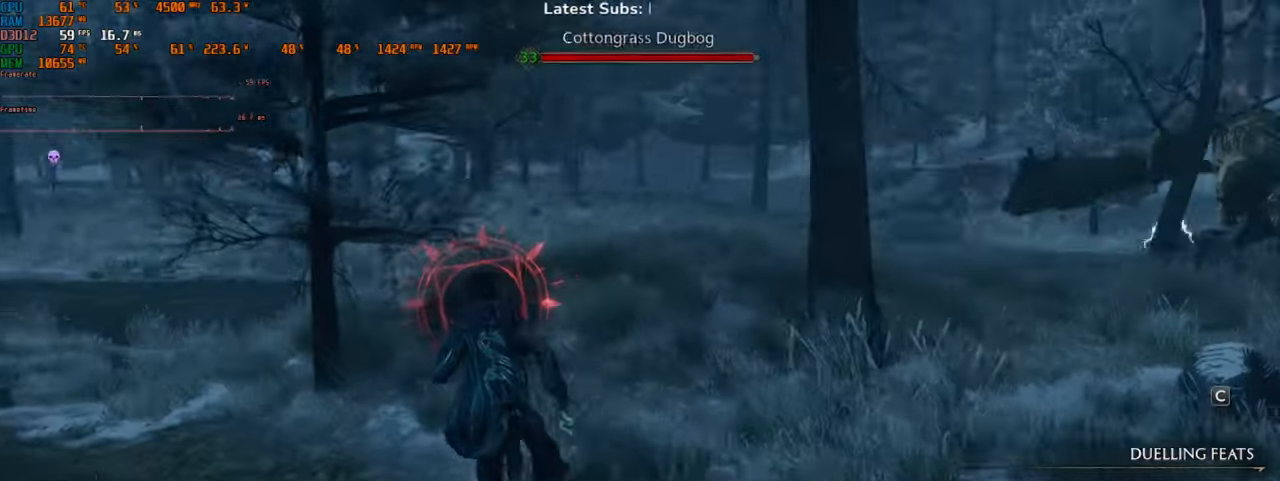
{"keys": ["w"], "mouse": [], "events": []}
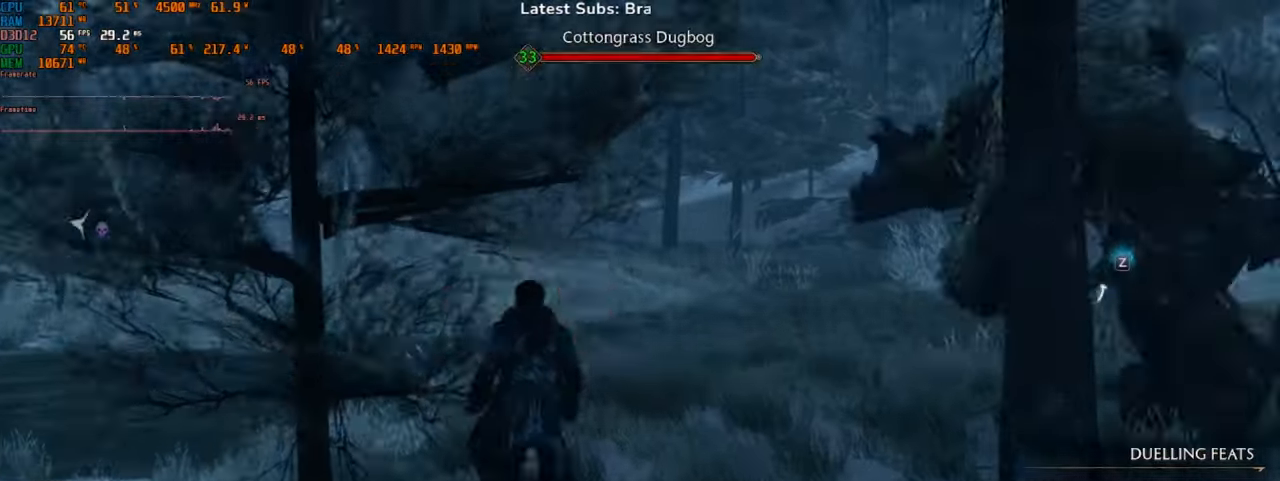
{"keys": ["space", "w"], "mouse": [], "events": [[167, "space", "down"], [267, "space", "up"], [367, "space", "down"]]}
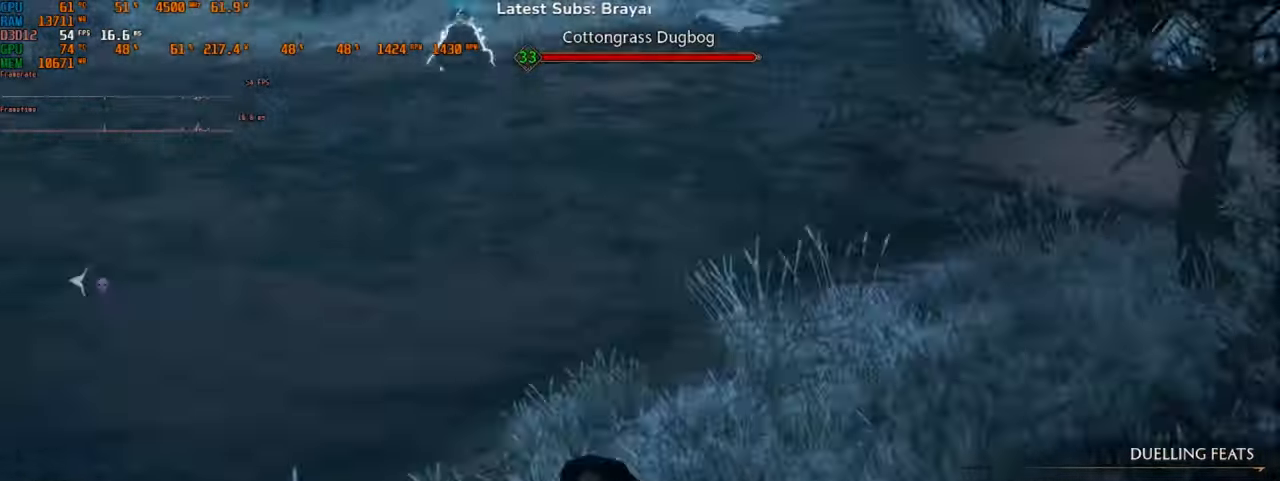
{"keys": ["w"], "mouse": [], "events": [[200, "space", "up"]]}
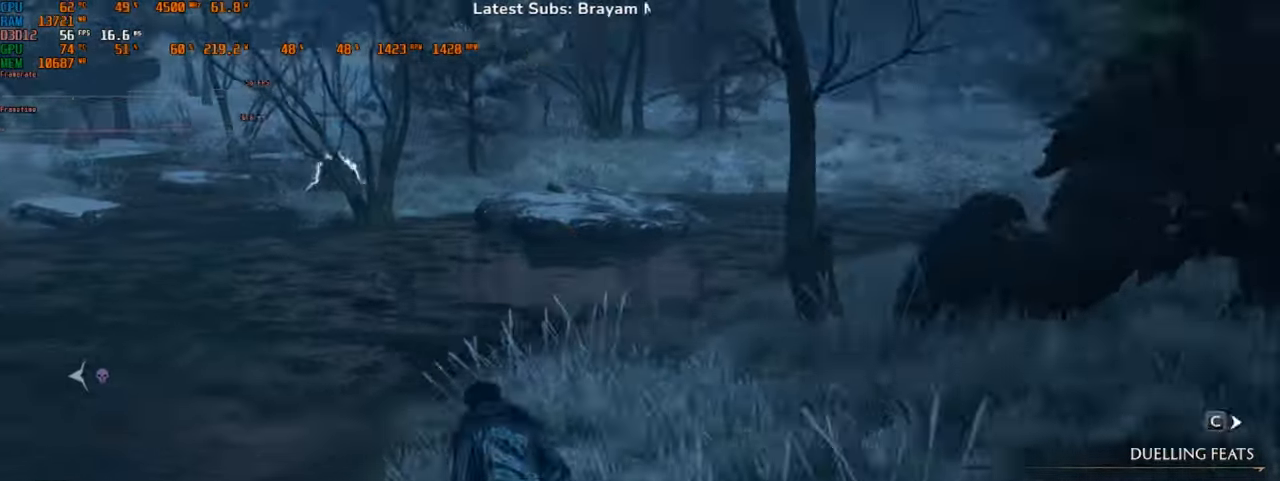
{"keys": ["shift", "w"], "mouse": [], "events": [[334, "shift", "down"]]}
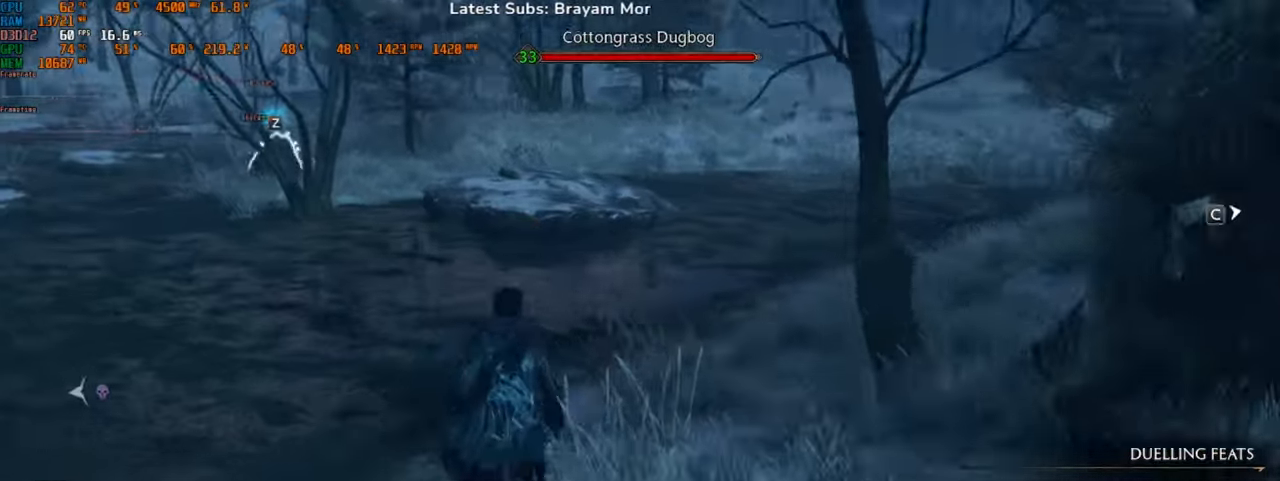
{"keys": ["w"], "mouse": [], "events": [[334, "shift", "up"]]}
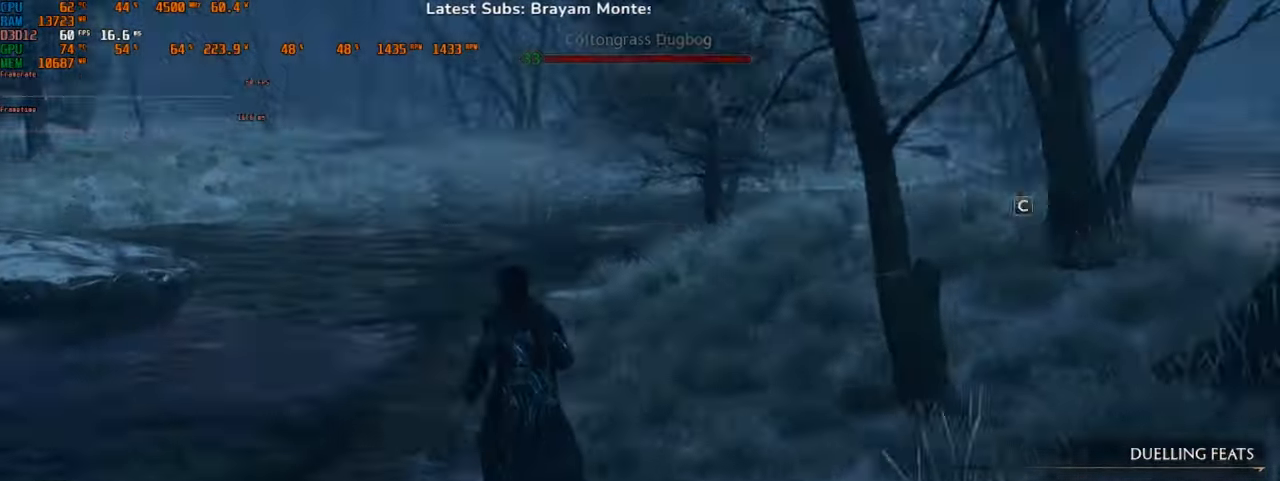
{"keys": ["a", "w"], "mouse": [], "events": [[500, "a", "down"]]}
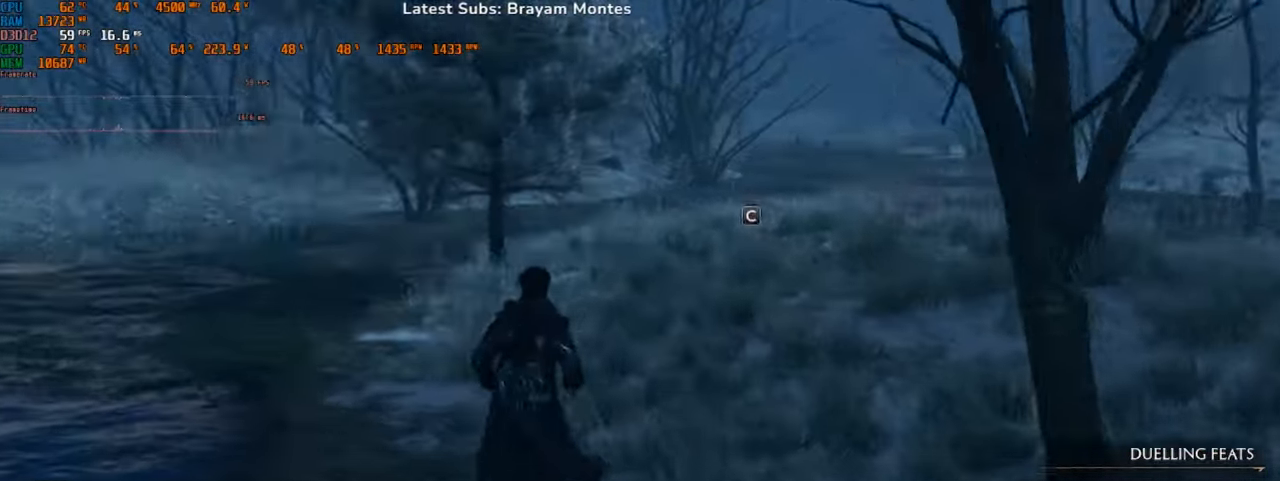
{"keys": ["a", "w"], "mouse": [], "events": []}
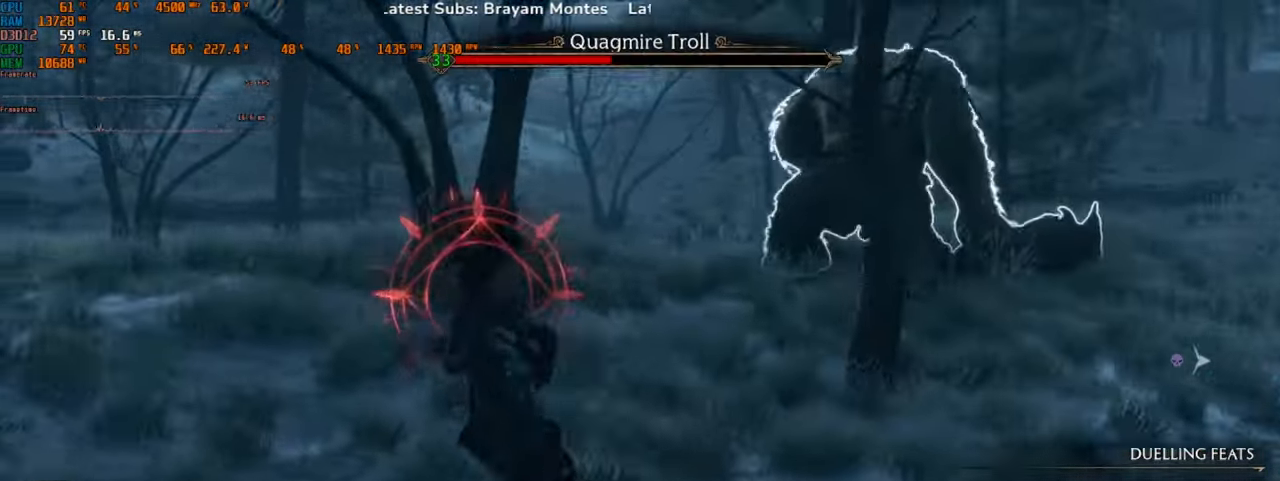
{"keys": ["a", "w"], "mouse": [], "events": []}
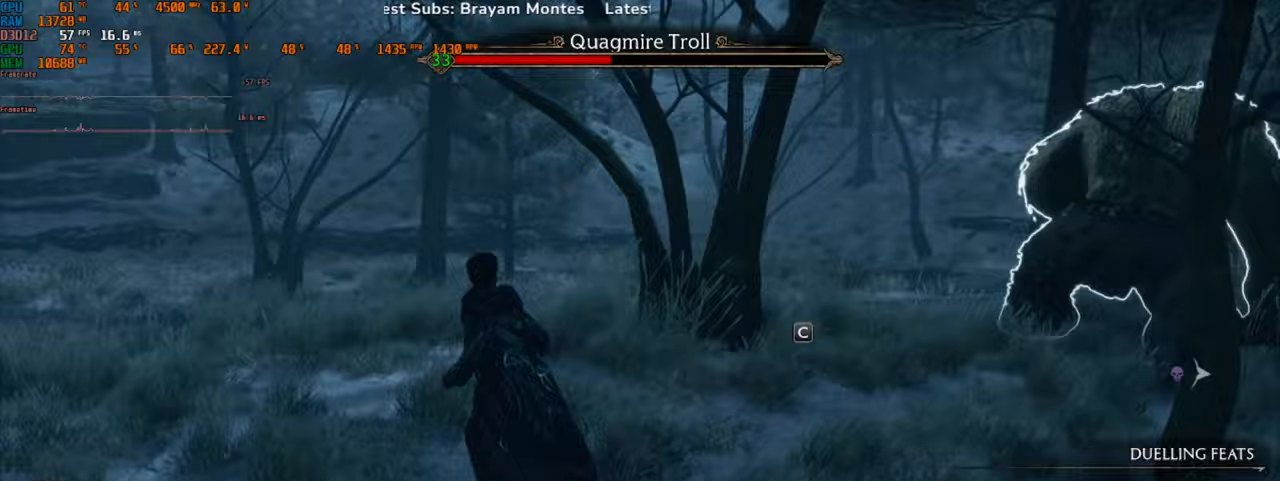
{"keys": ["w"], "mouse": [], "events": [[100, "a", "up"]]}
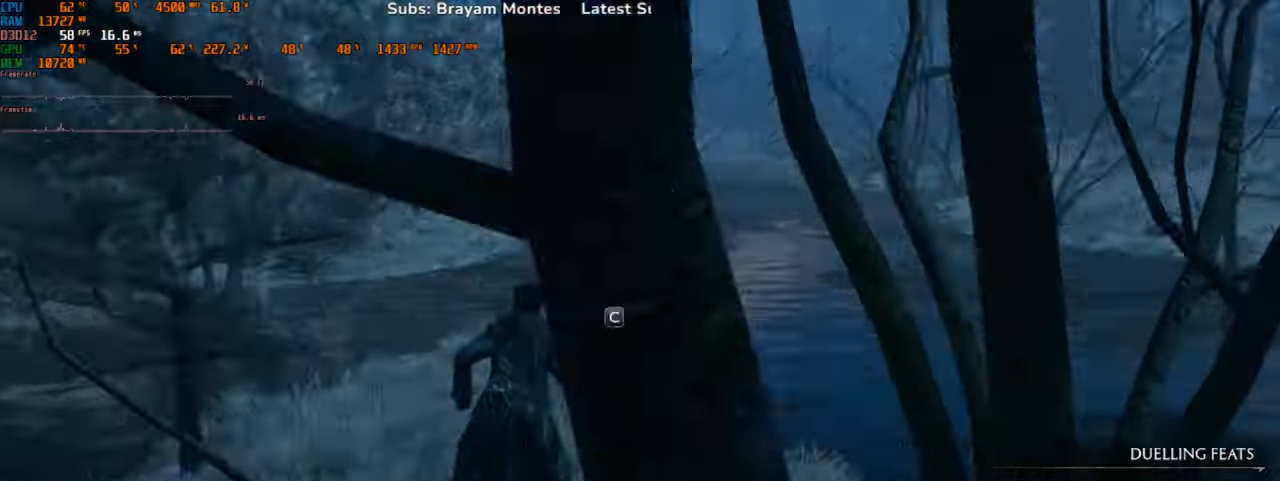
{"keys": ["space", "w"], "mouse": [], "events": [[267, "space", "down"]]}